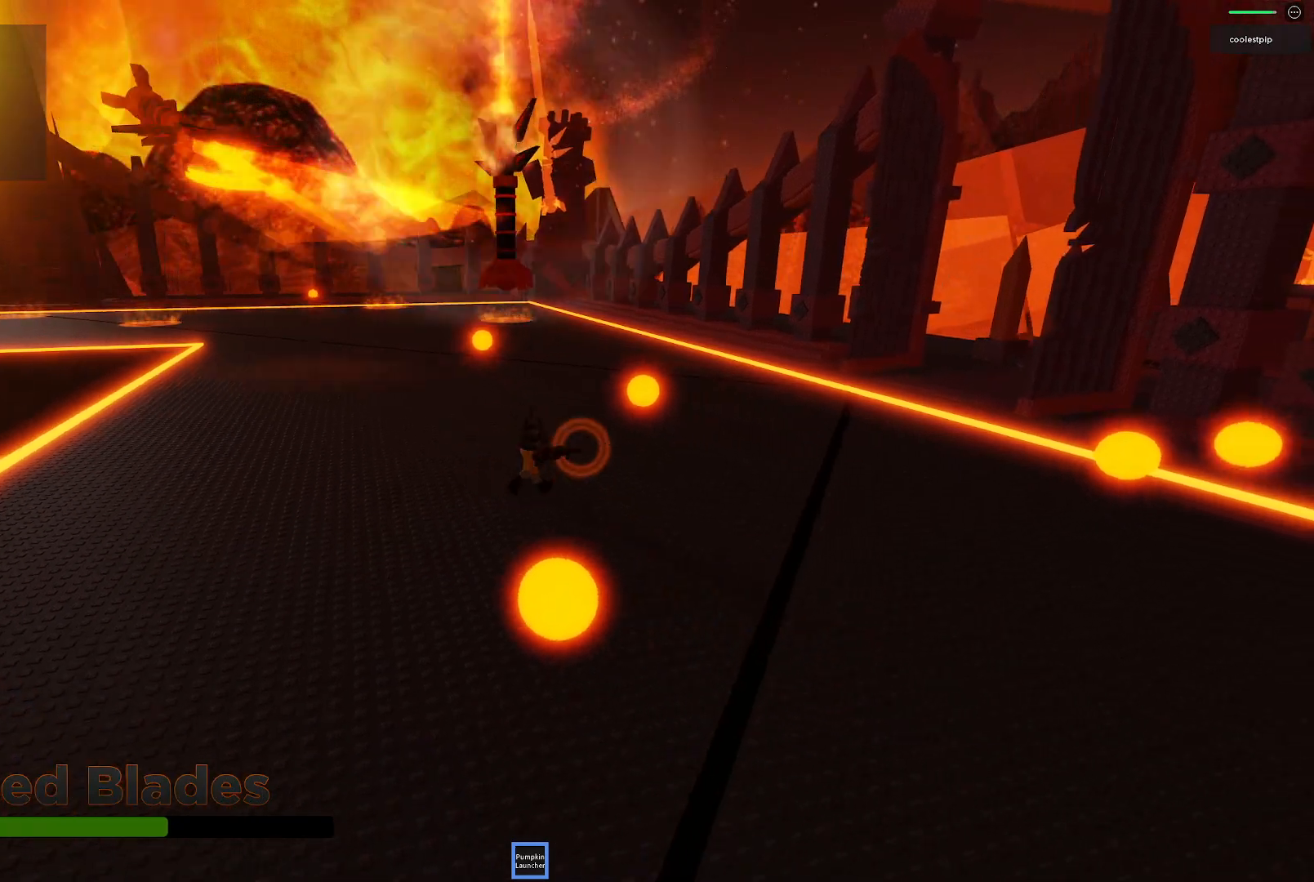
Gameplay with keyboard; each line is a JSON object with the keys held at the frame after it. "events" lists presses ("down") and releases ("up") of "a", "ctrl", "d", "e", "q", "s", "shift", "space" and "w" between this image and that frame as [ms after this image, input, new state], when the widget could be followed in between. No other keys are recorded. Mouse input is not recorded.
{"keys": ["d", "s"], "events": [[166, "w", "up"], [283, "s", "down"], [350, "s", "up"], [416, "s", "down"]]}
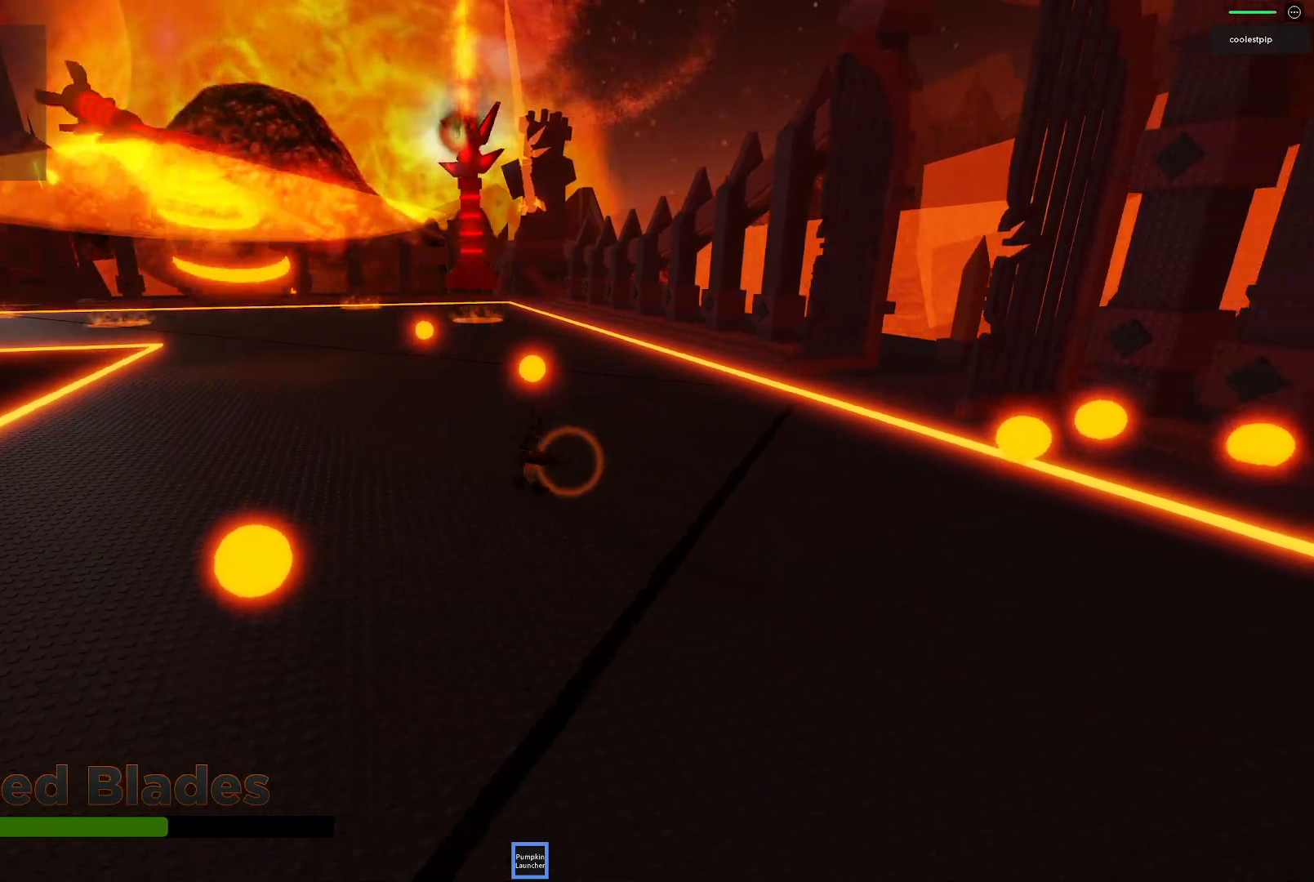
{"keys": ["s"], "events": [[300, "d", "up"]]}
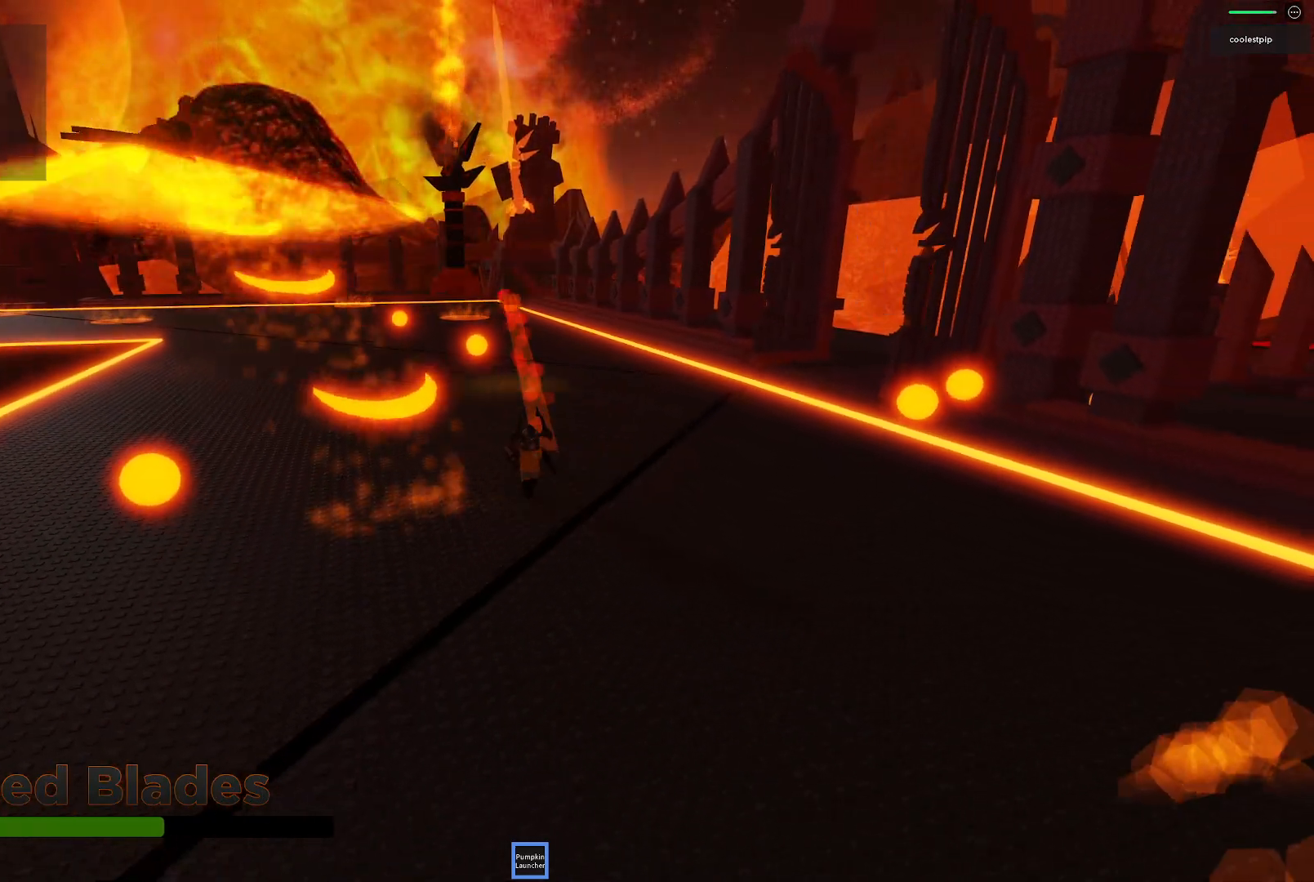
{"keys": ["a", "s"], "events": [[50, "a", "down"]]}
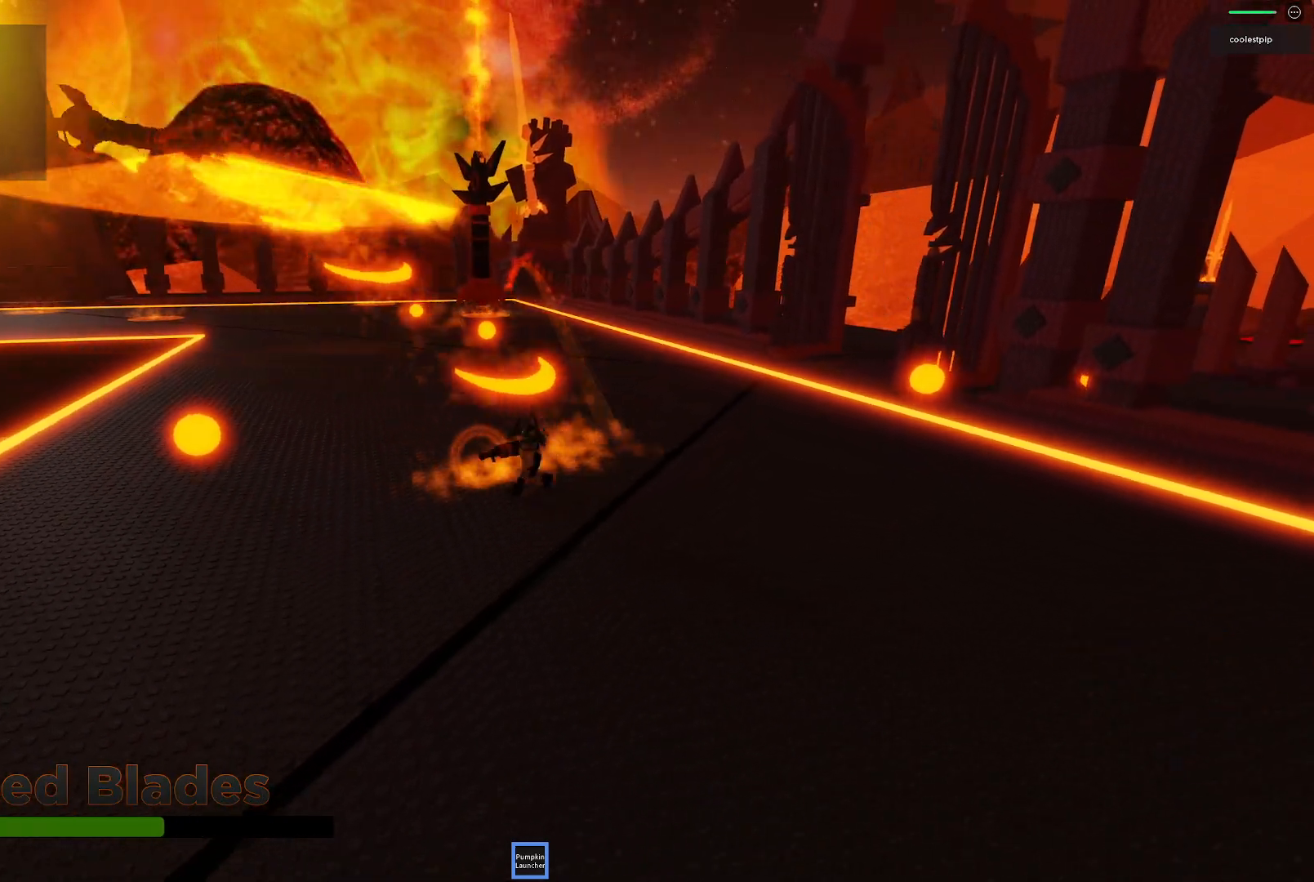
{"keys": ["a", "w"], "events": [[100, "s", "up"], [500, "w", "down"]]}
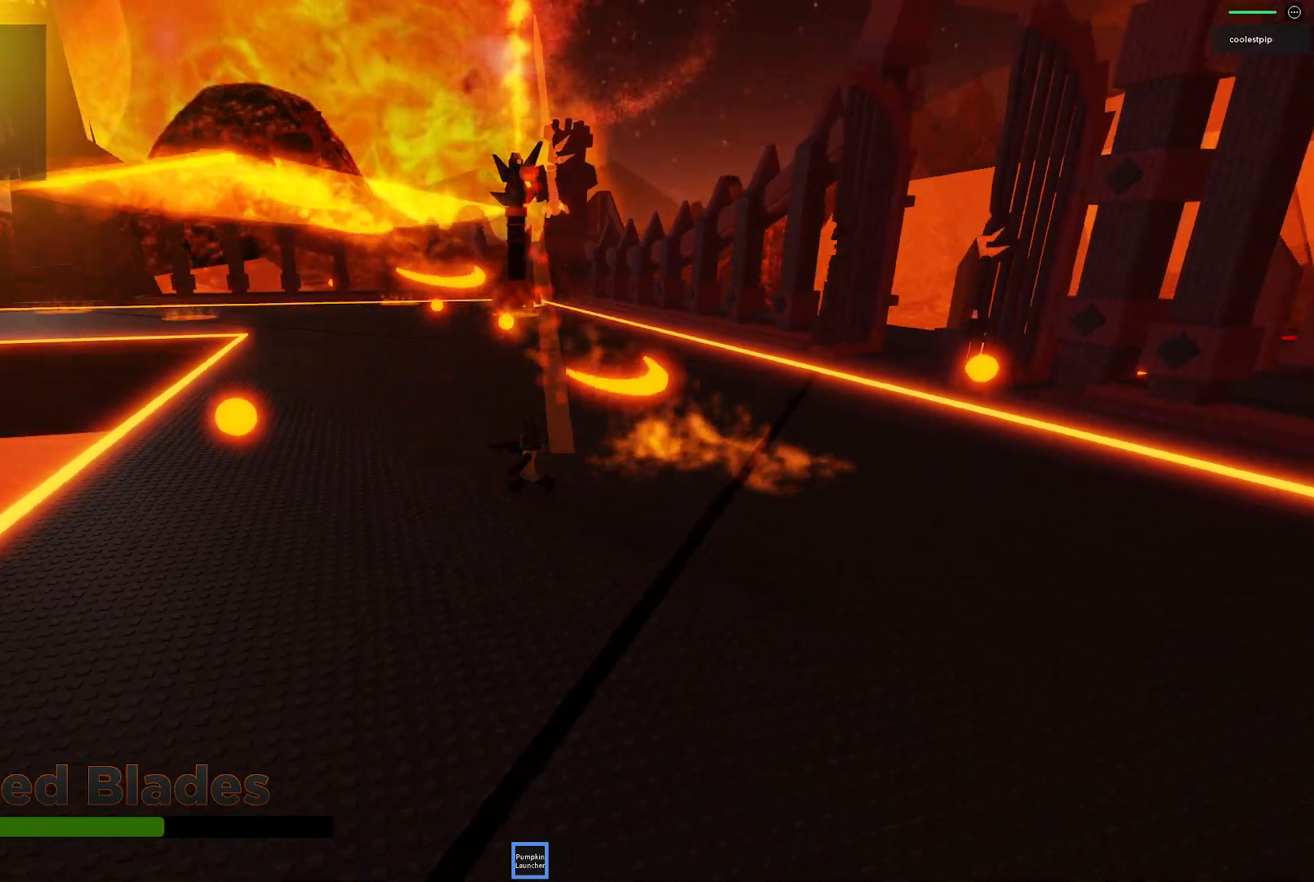
{"keys": ["a", "d", "w"], "events": [[16, "ctrl", "down"], [116, "ctrl", "up"], [266, "s", "down"], [383, "d", "down"], [383, "s", "up"]]}
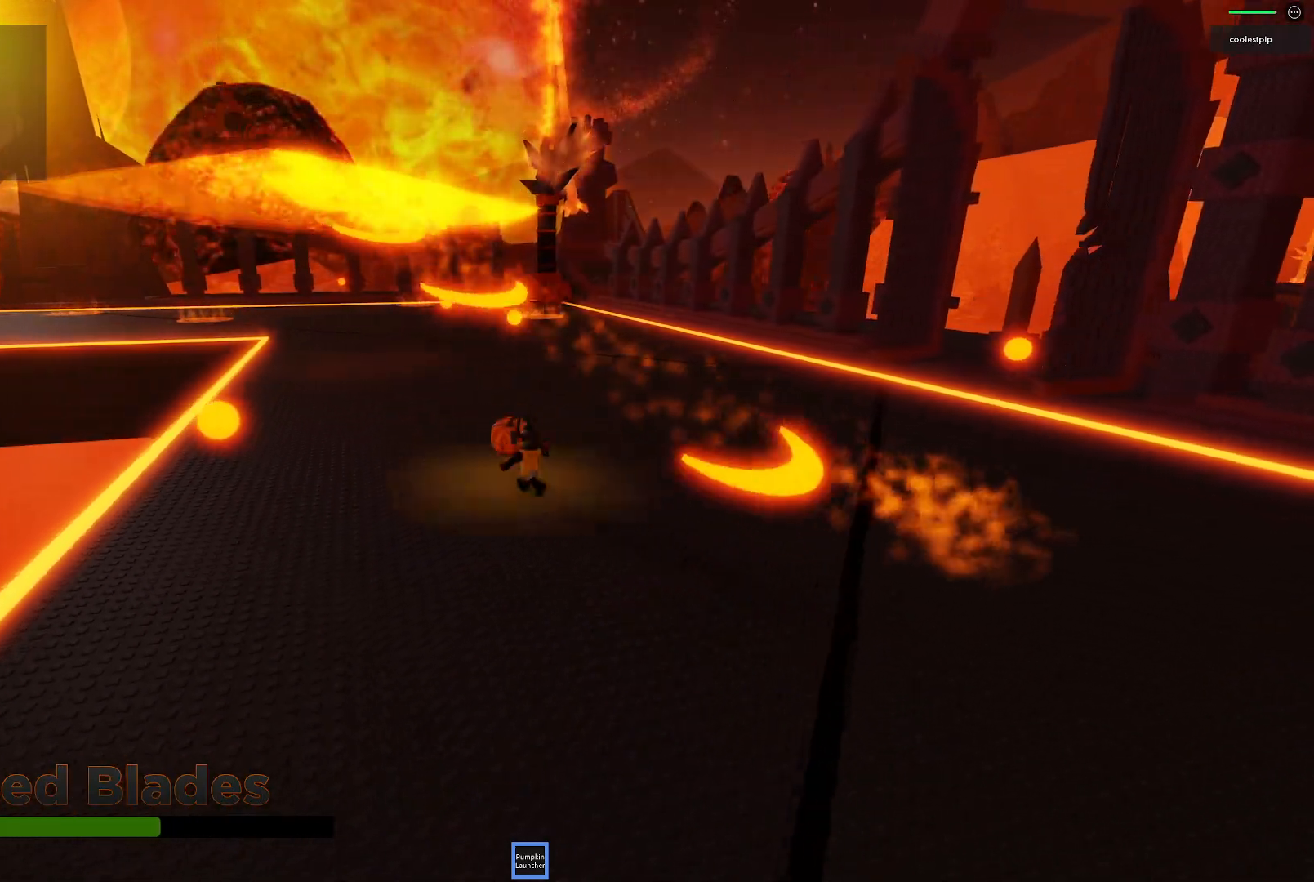
{"keys": ["d", "w"], "events": [[116, "d", "up"], [150, "a", "up"], [266, "d", "down"]]}
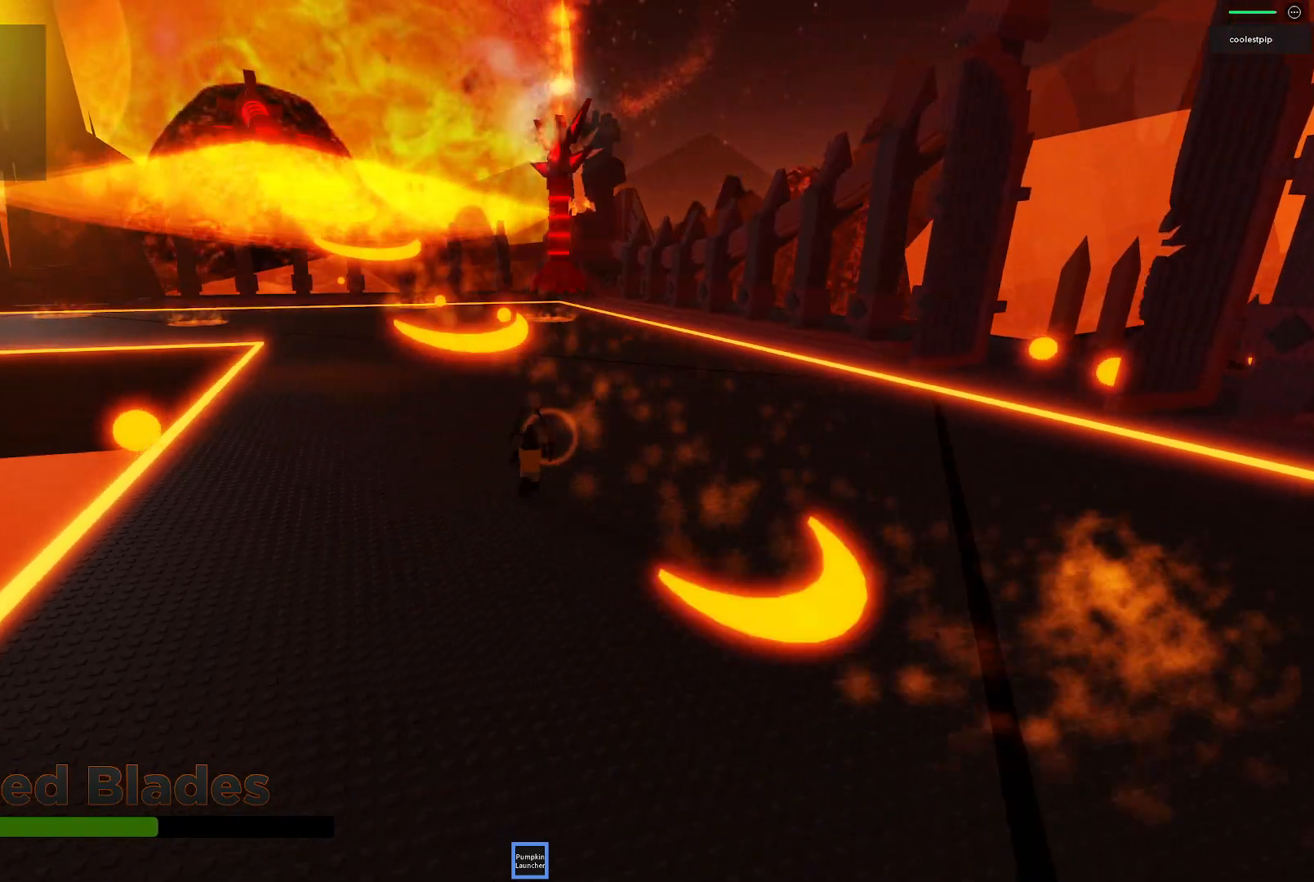
{"keys": ["d", "w"]}
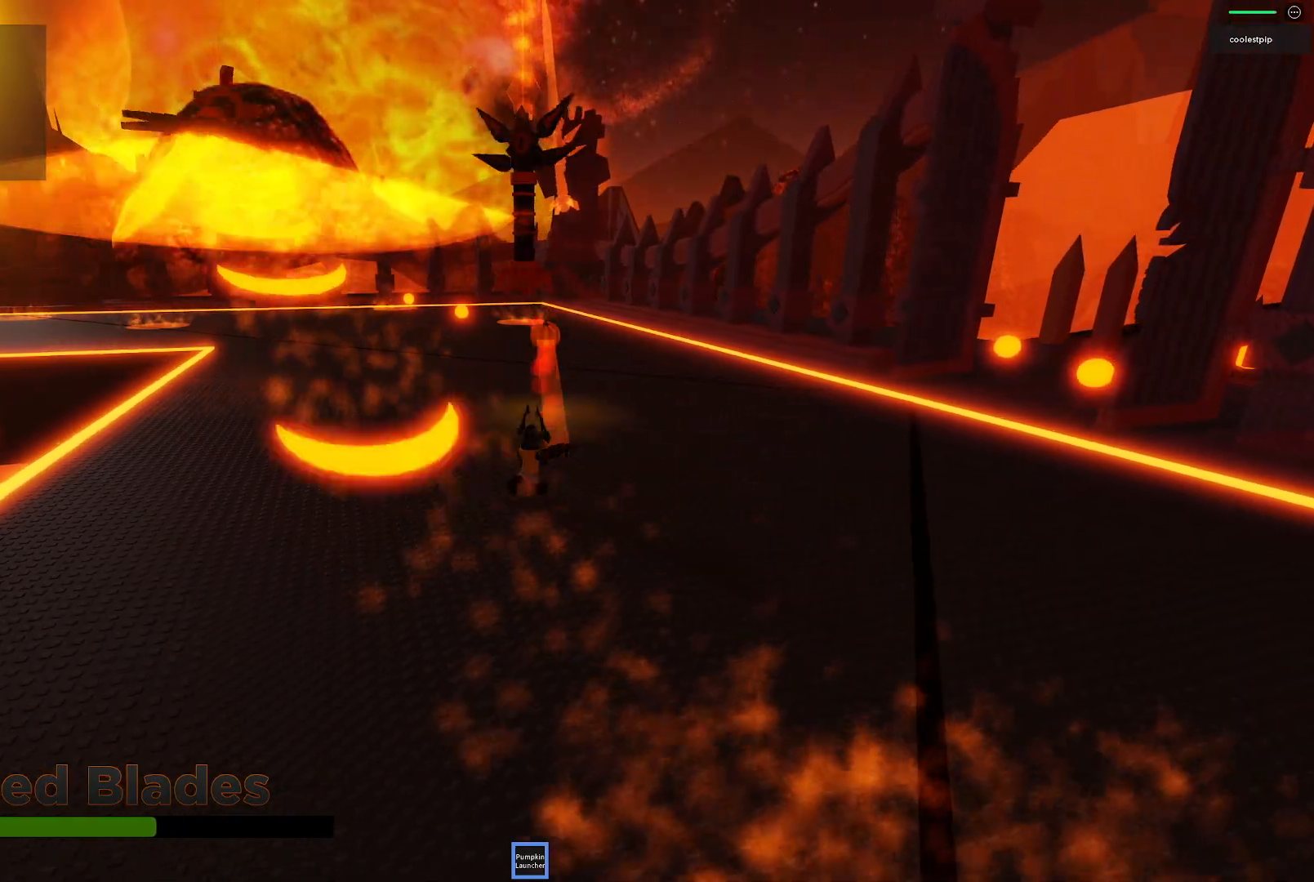
{"keys": ["d", "s"], "events": [[150, "w", "up"], [350, "s", "down"]]}
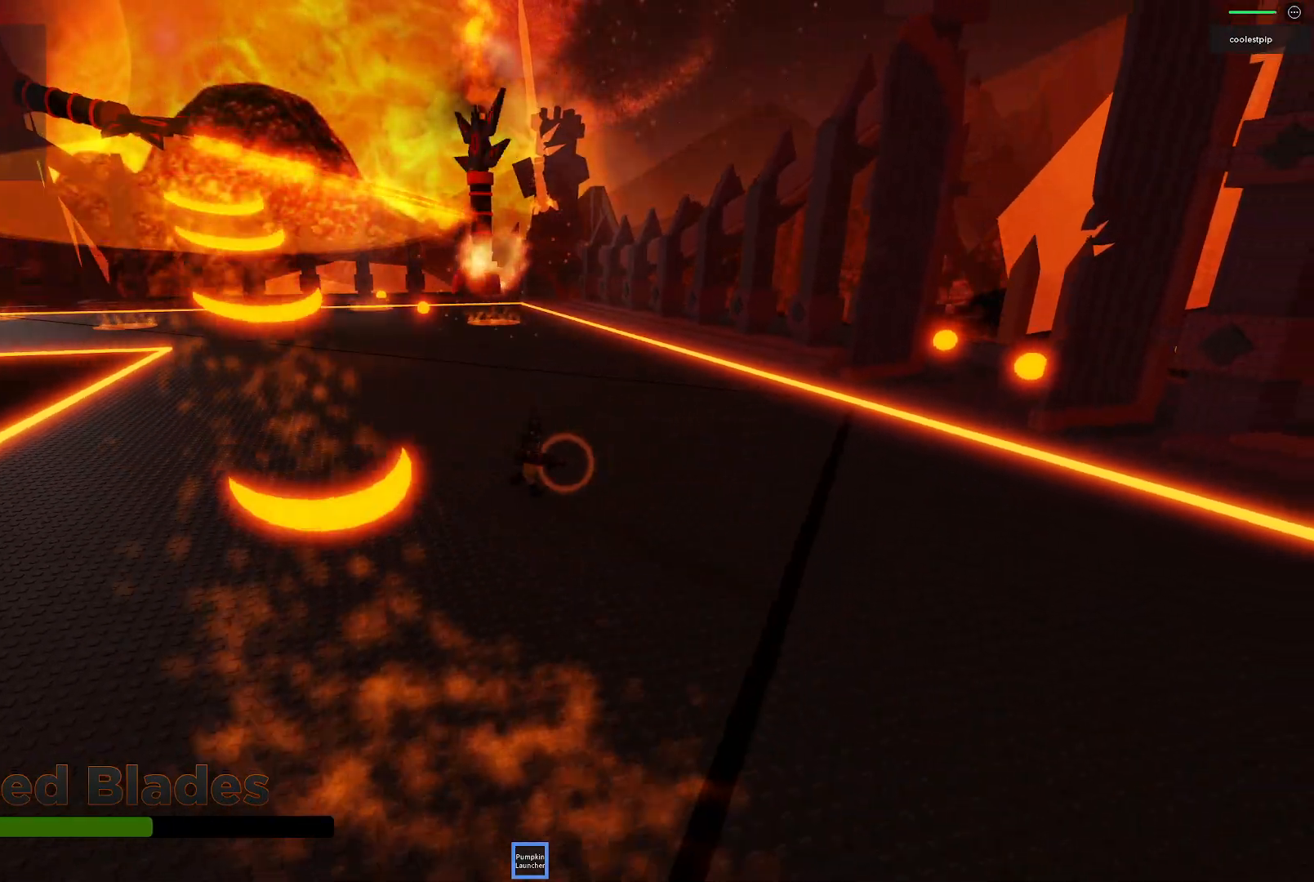
{"keys": ["s"], "events": [[350, "d", "up"]]}
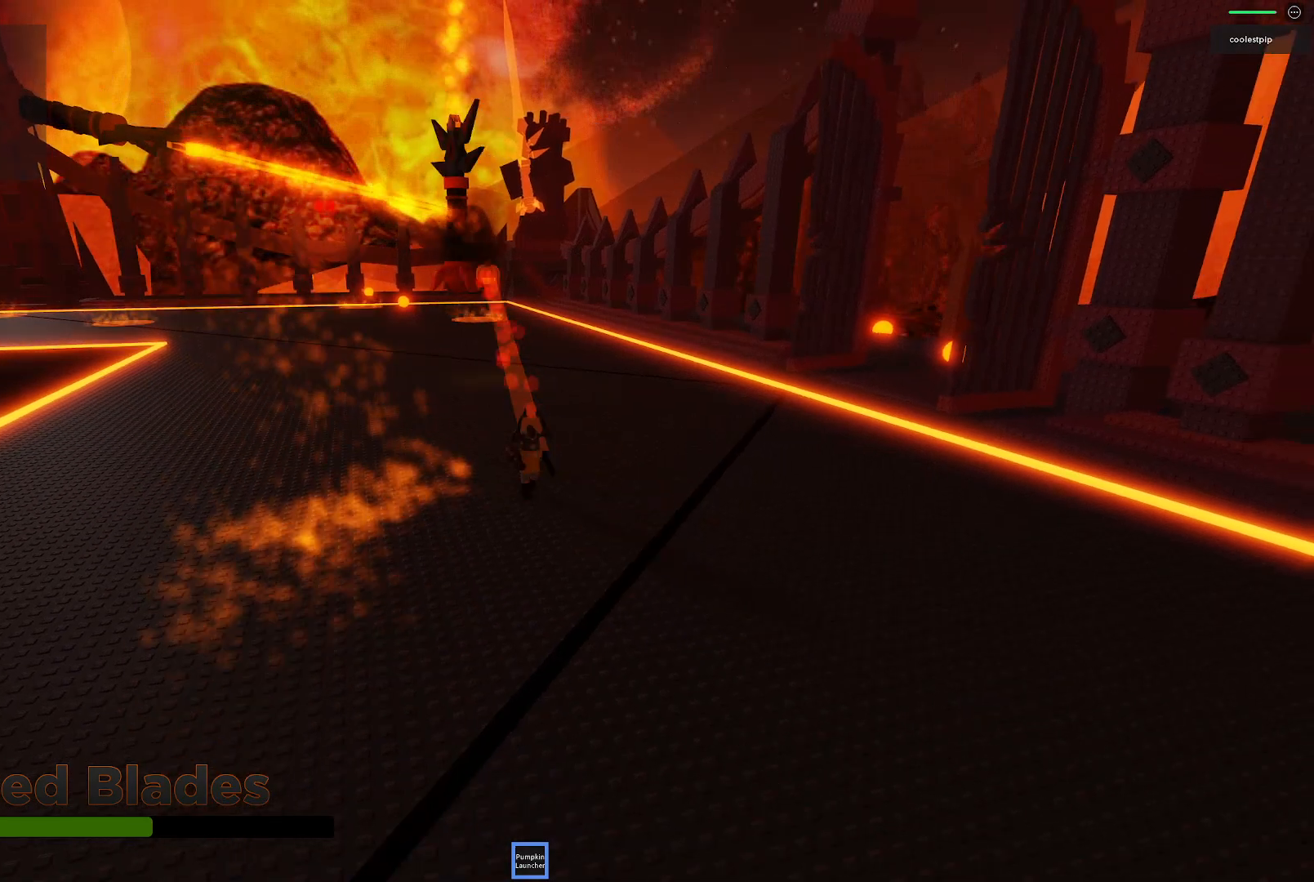
{"keys": ["a"], "events": [[216, "a", "down"], [433, "s", "up"]]}
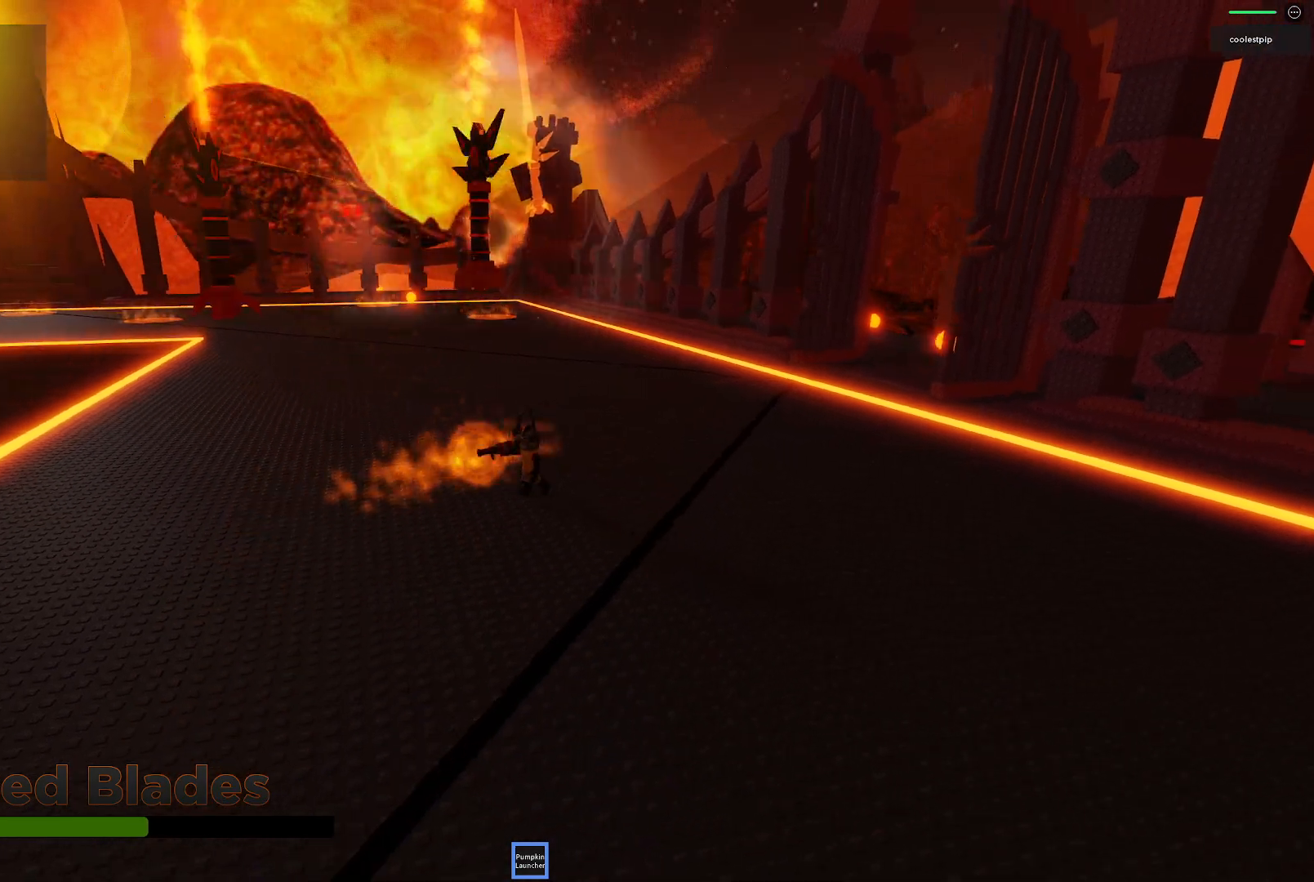
{"keys": ["w"], "events": [[50, "w", "down"], [266, "a", "up"]]}
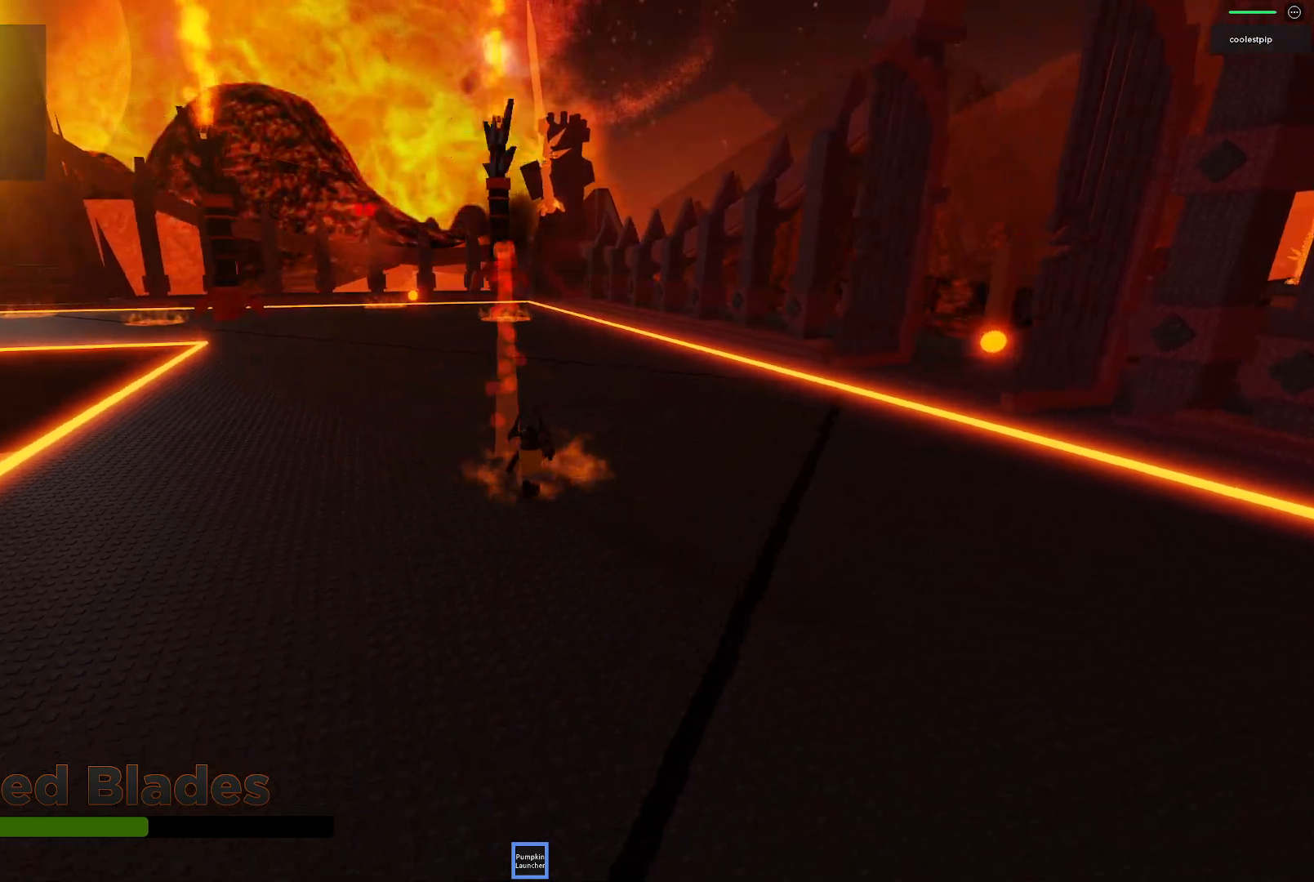
{"keys": ["w"], "events": [[150, "a", "down"], [483, "a", "up"]]}
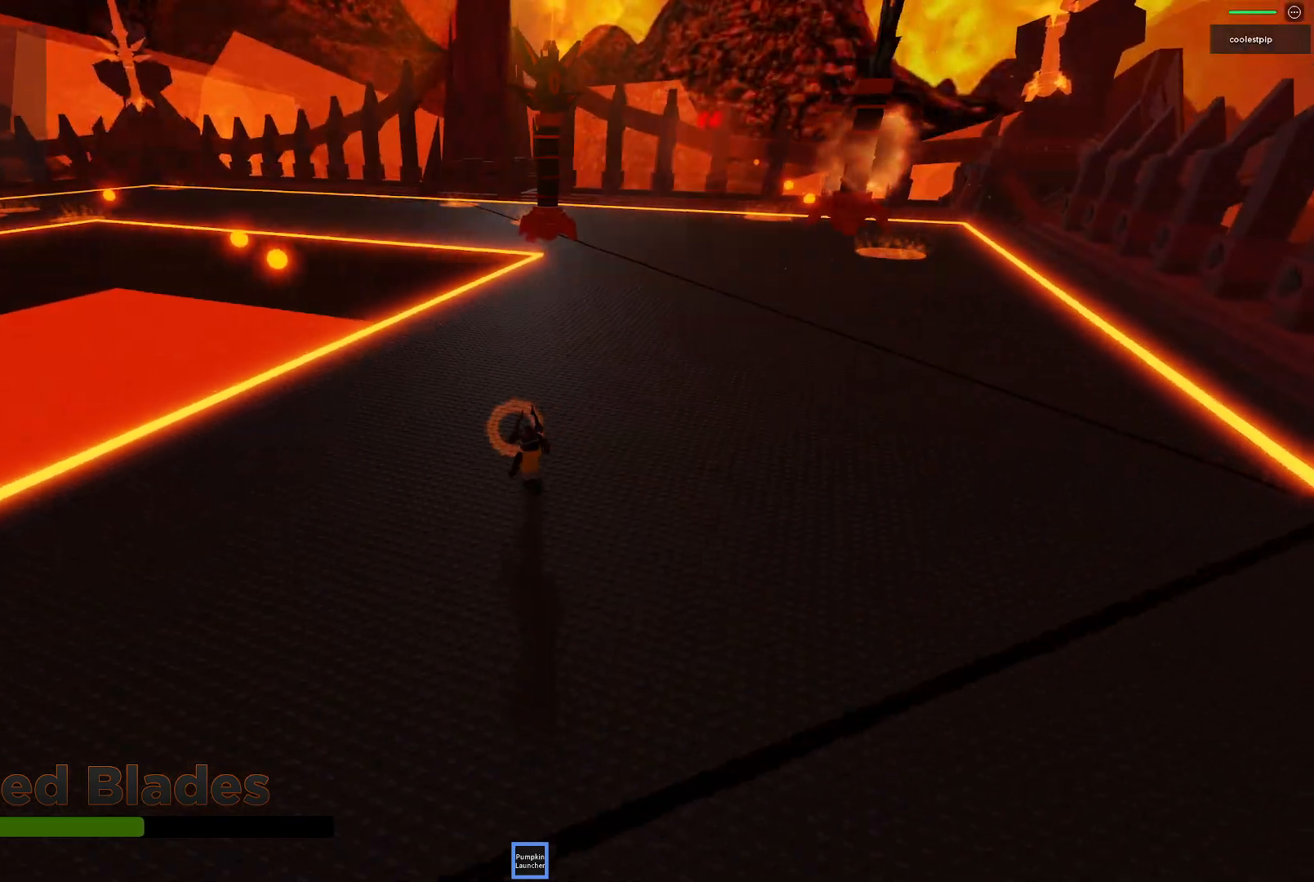
{"keys": [], "events": [[483, "w", "up"]]}
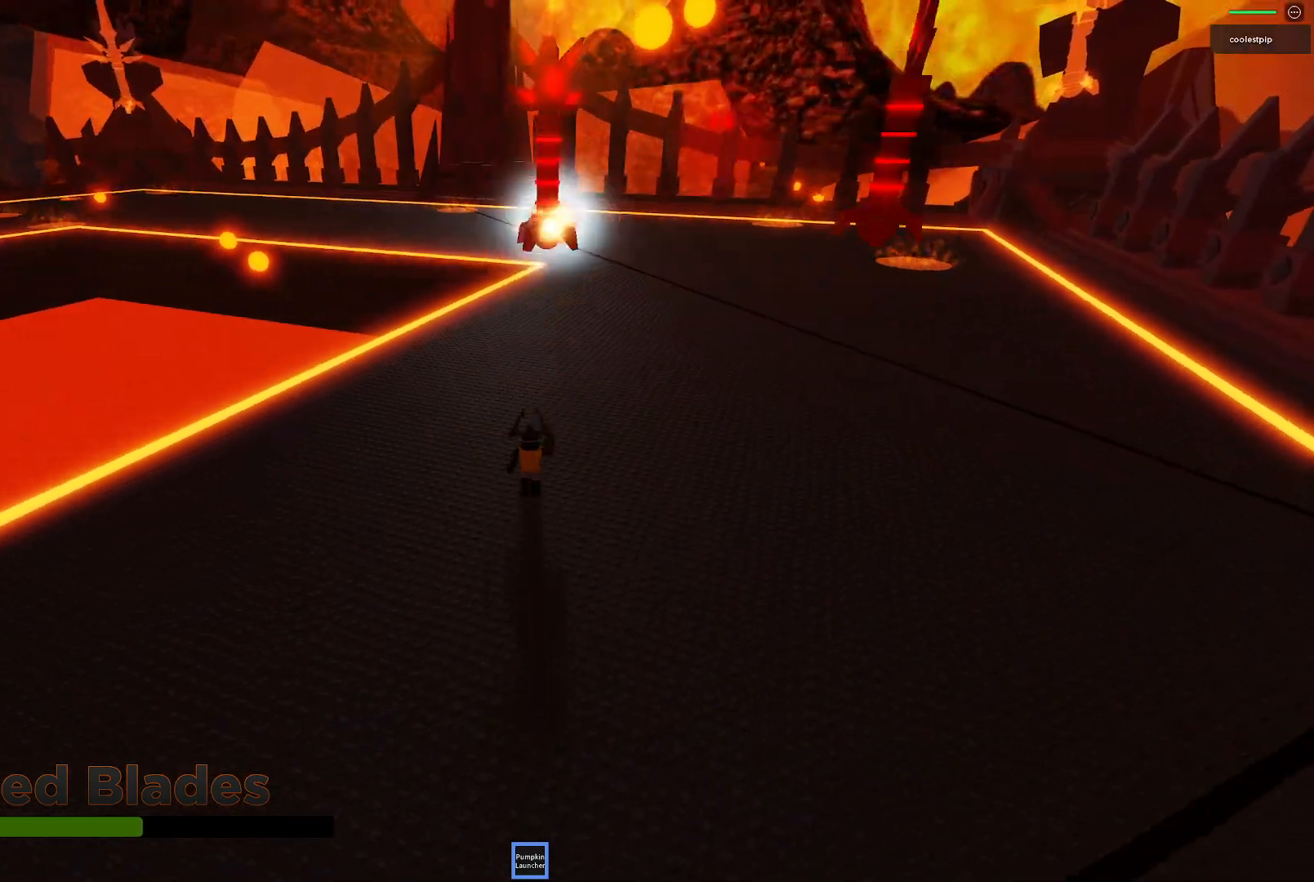
{"keys": [], "events": [[116, "s", "down"], [333, "s", "up"]]}
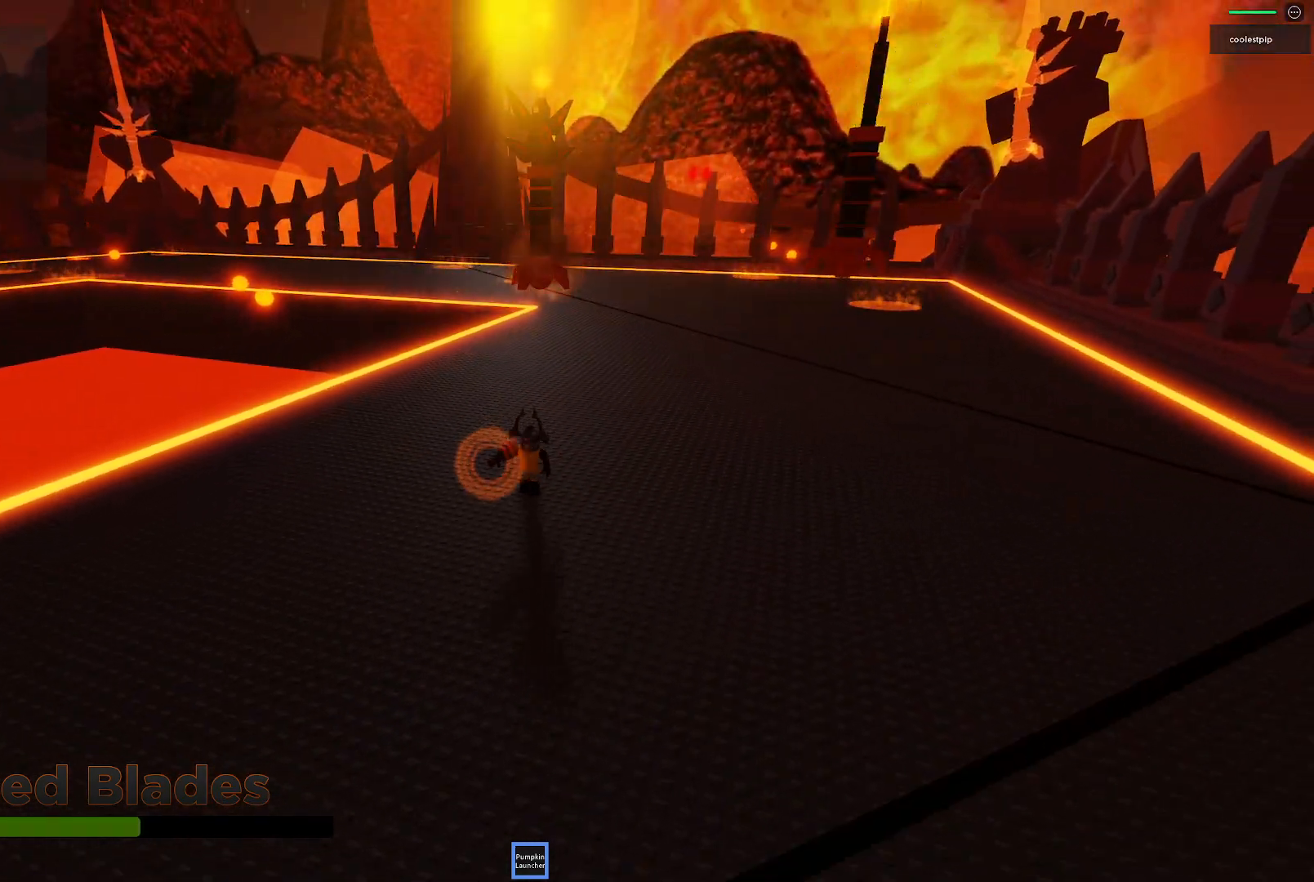
{"keys": [], "events": [[16, "w", "down"], [216, "w", "up"]]}
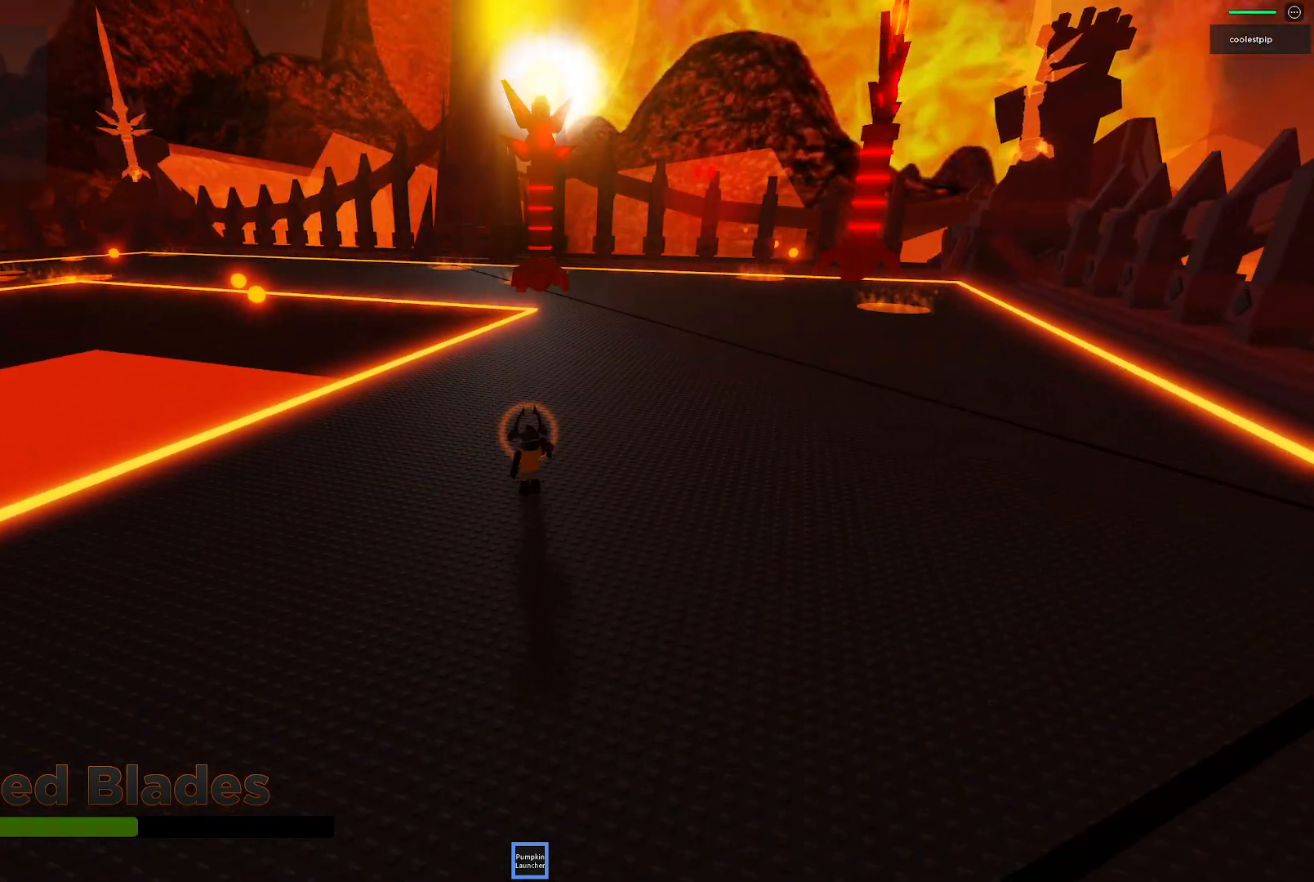
{"keys": [], "events": [[100, "w", "down"], [466, "w", "up"]]}
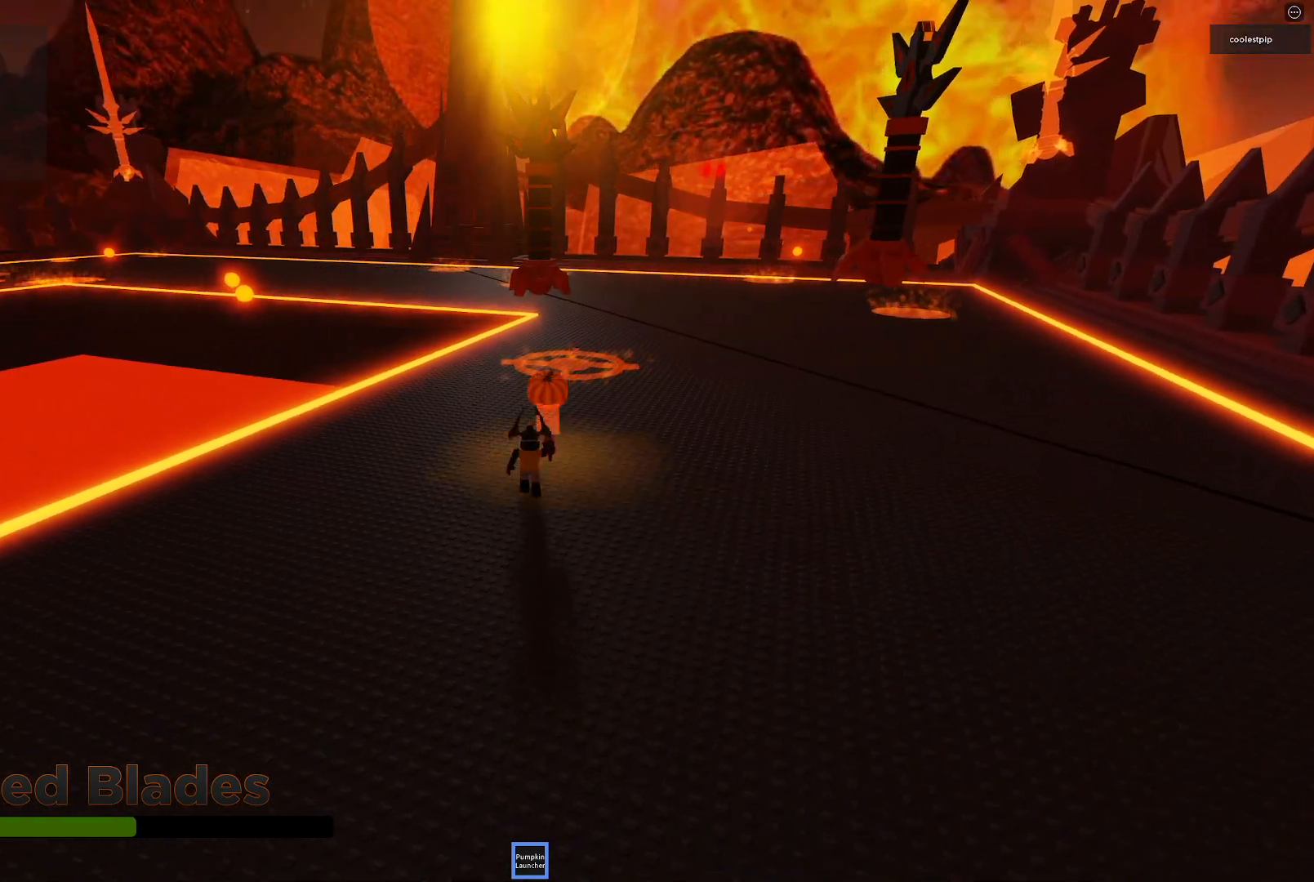
{"keys": ["s"], "events": [[116, "s", "down"]]}
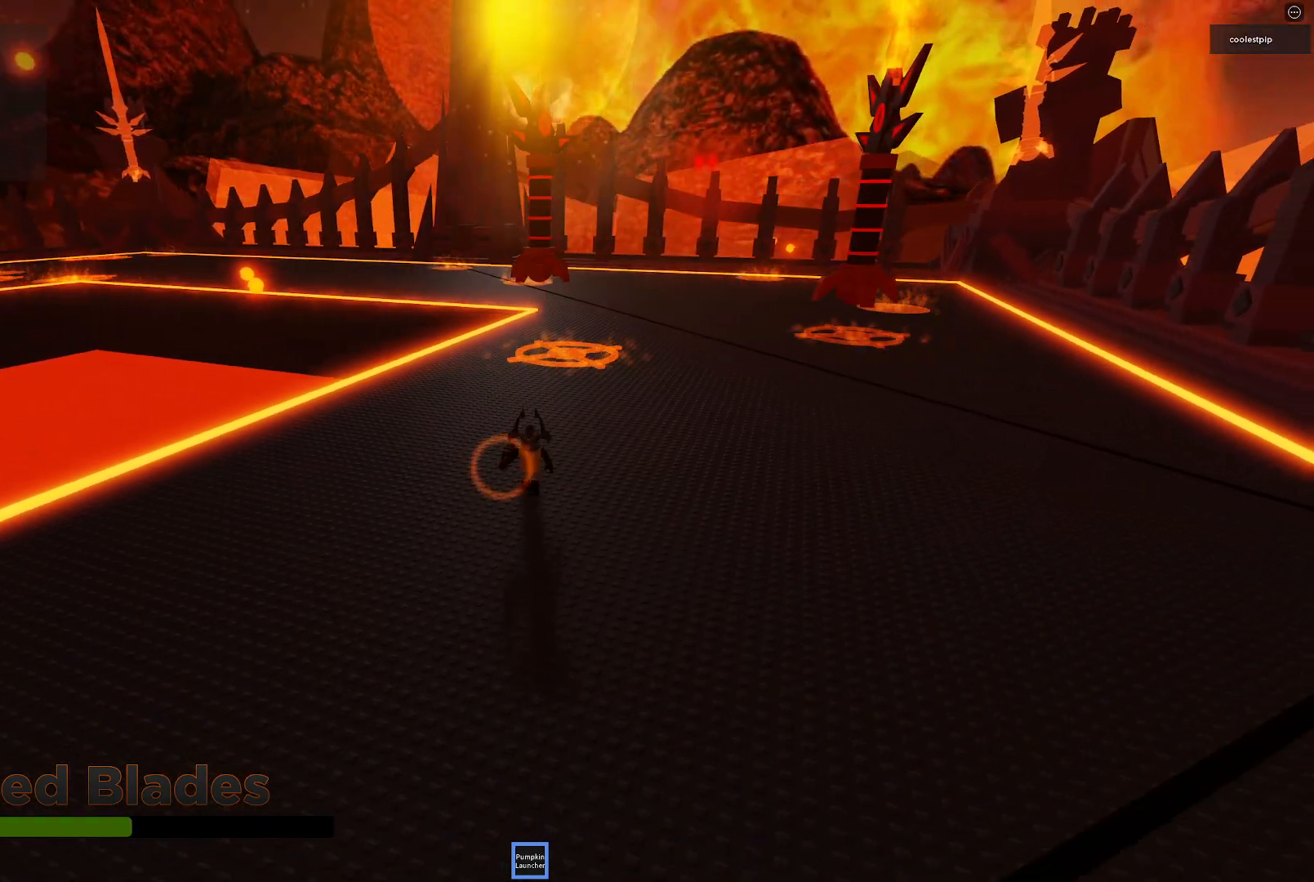
{"keys": ["s"], "events": [[250, "d", "down"], [383, "d", "up"]]}
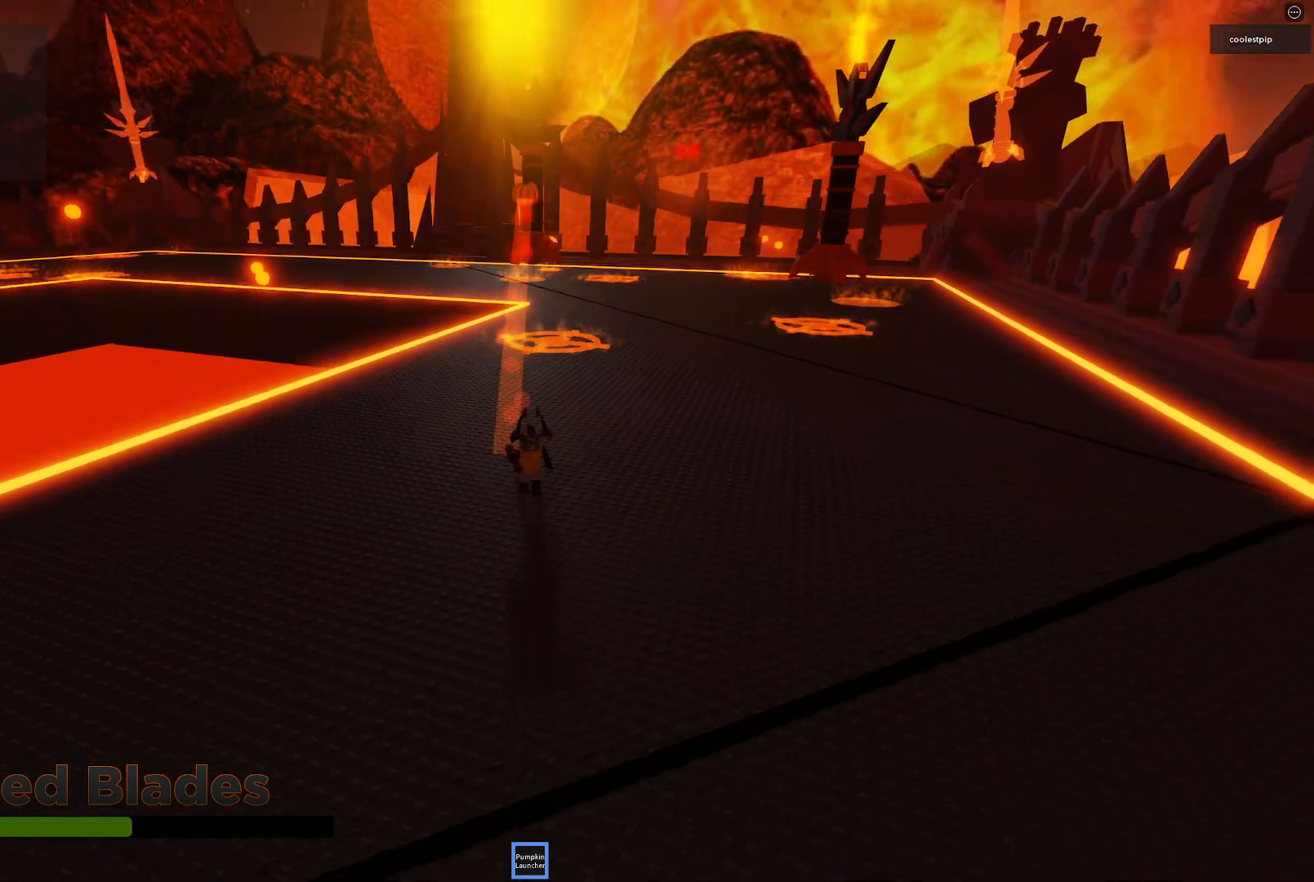
{"keys": ["a", "w"], "events": [[83, "s", "up"], [283, "w", "down"], [416, "a", "down"]]}
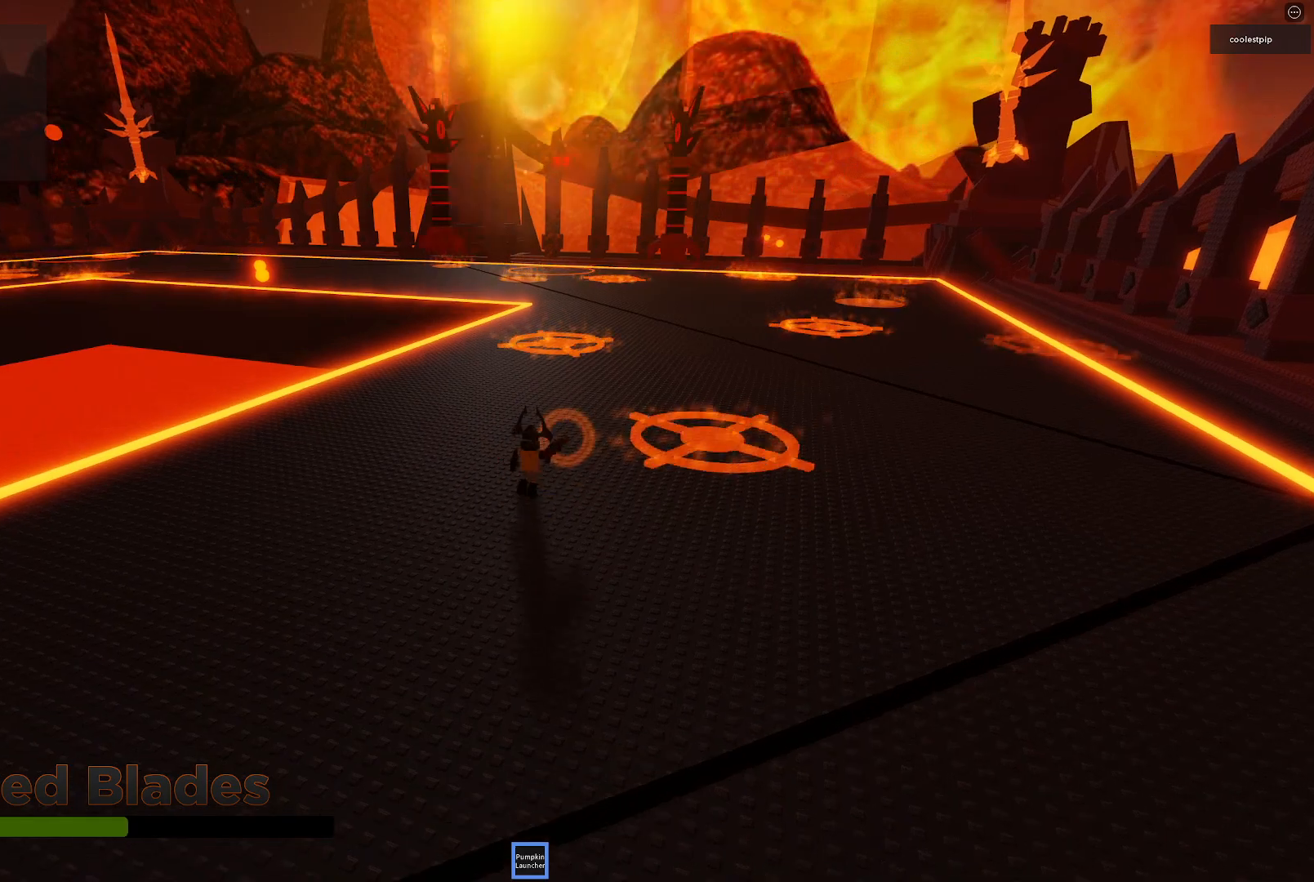
{"keys": ["a", "w"], "events": []}